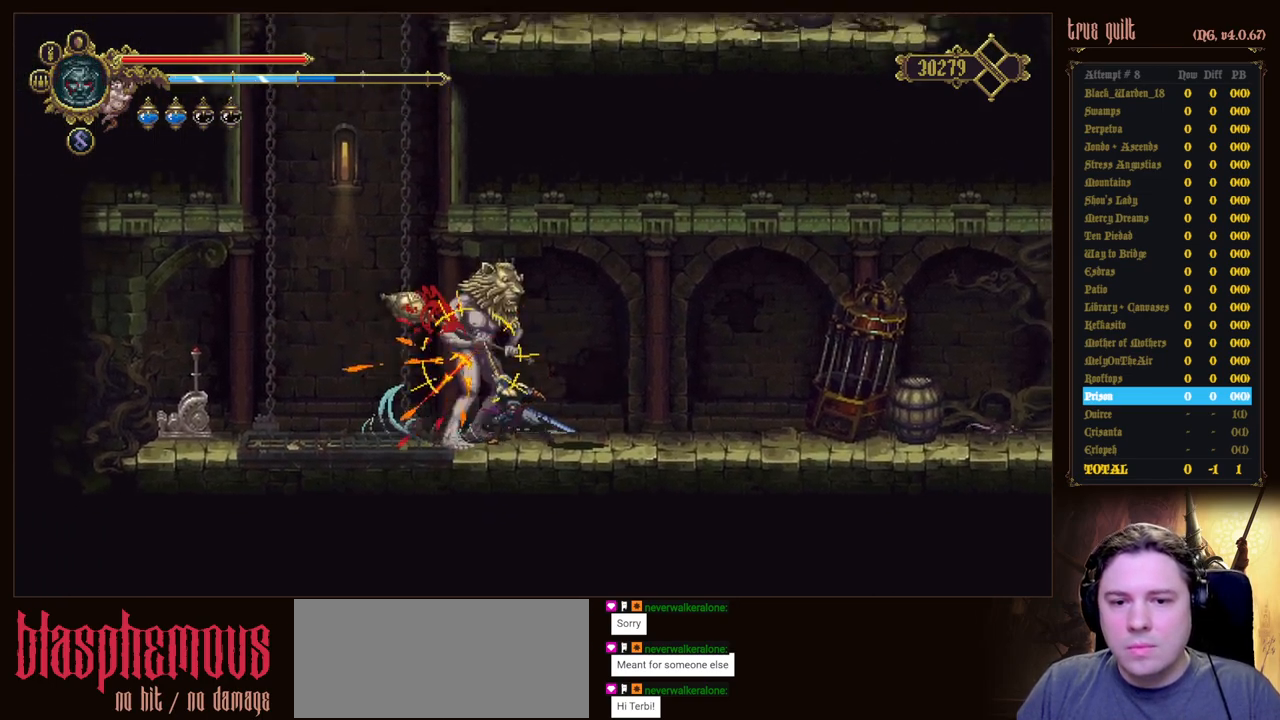
Gameplay with keyboard; each line is a JSON object with the keys held at the frame after it. "events" lists presses ("down") and releases ("up") of "attack", "dodge", "down", "escape", "heal", "interact", "jump", "left", "parry", "prayer", "ranged", "right" and "up" between this image and that frame as [ms after this image, input, new state], when the widget could be followed in between. No other keys are recorded. Mouse input is not recorded. Key names are as the overlay labels them; some are game actions (e.g. jump) rather than physical keys.
{"keys": [], "events": [[133, "attack", "up"], [183, "attack", "down"], [267, "attack", "up"], [367, "attack", "down"], [450, "attack", "up"]]}
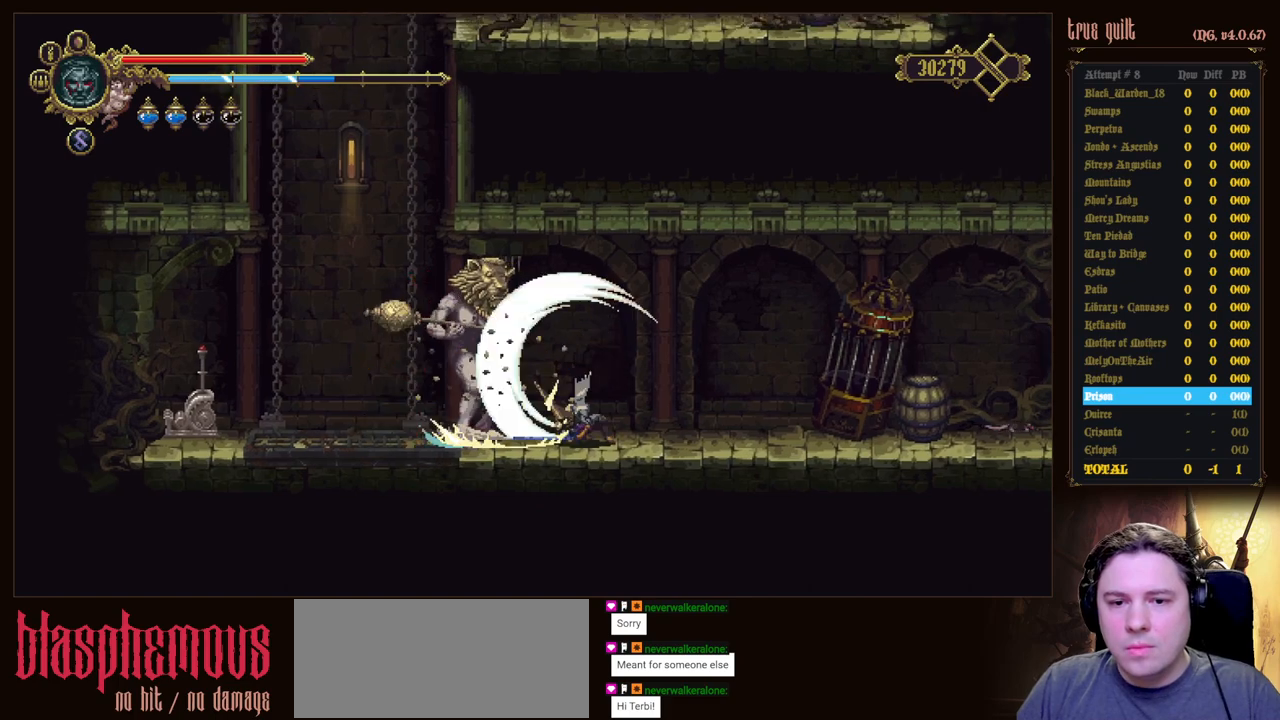
{"keys": [], "events": [[50, "attack", "down"], [100, "attack", "up"], [200, "attack", "down"], [283, "attack", "up"]]}
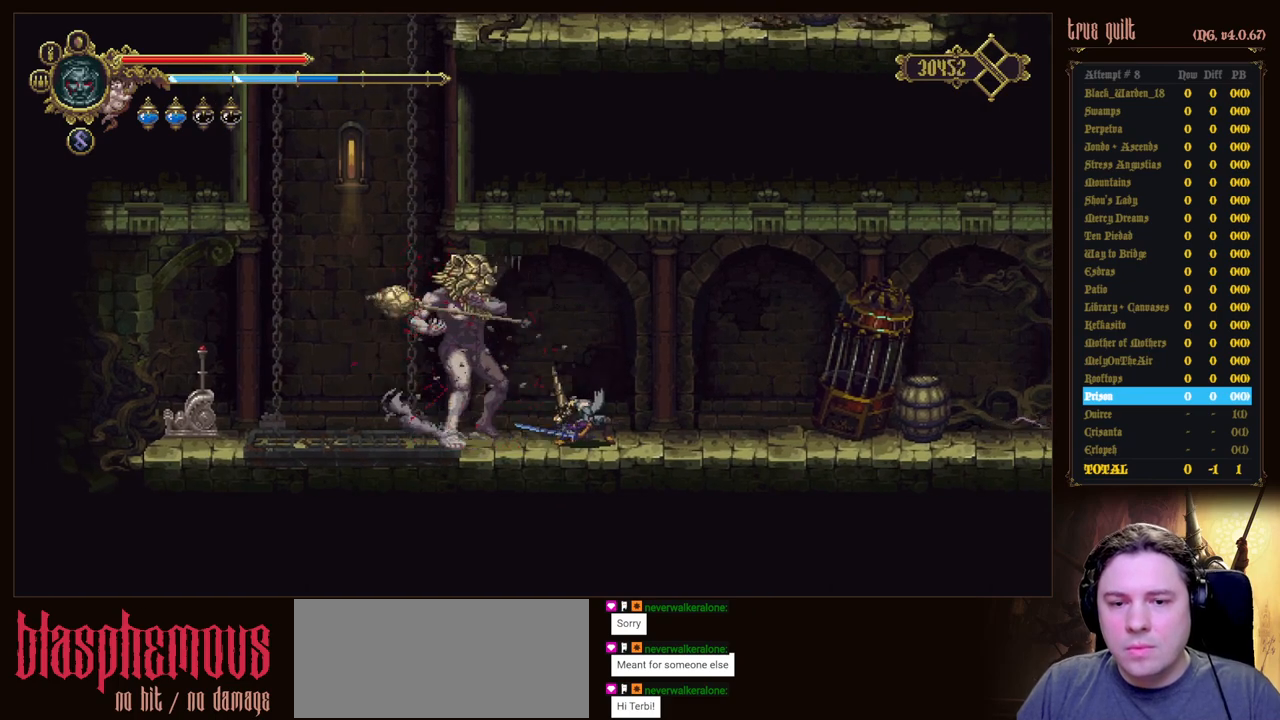
{"keys": ["dodge", "left"], "events": [[67, "left", "down"], [200, "dodge", "down"]]}
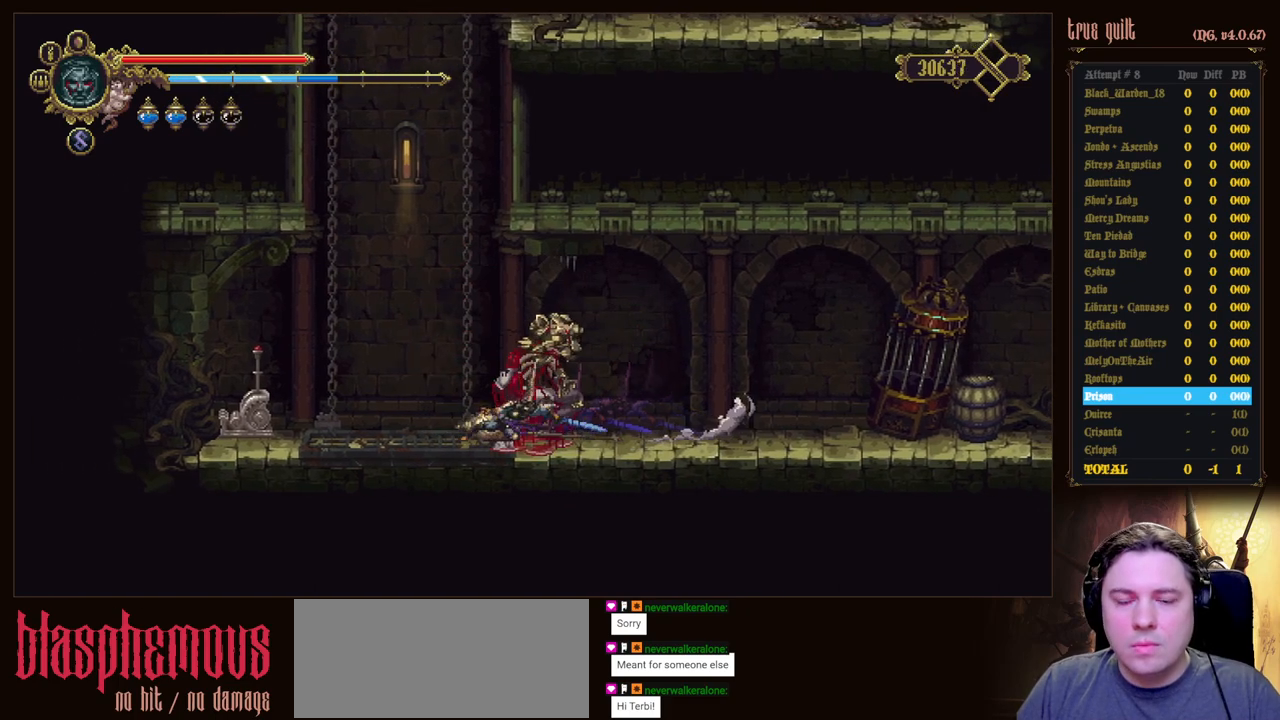
{"keys": ["left"], "events": [[133, "dodge", "up"]]}
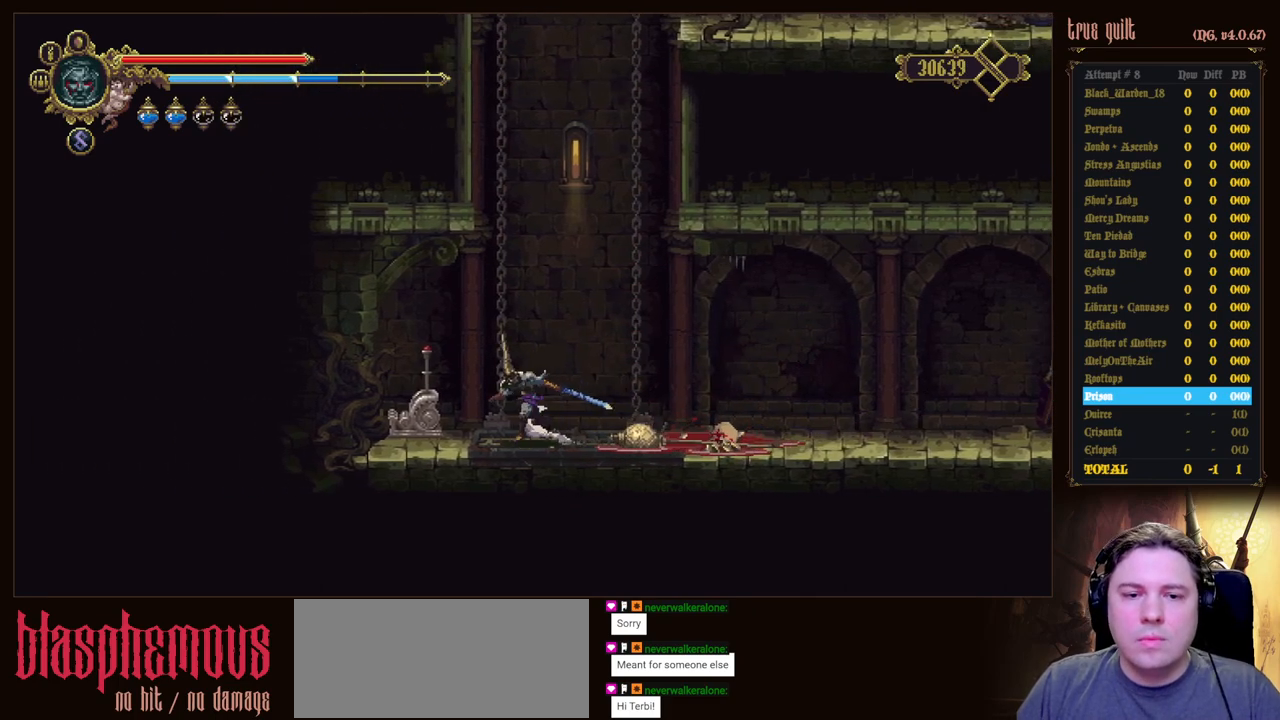
{"keys": ["interact"], "events": [[483, "interact", "down"], [483, "left", "up"]]}
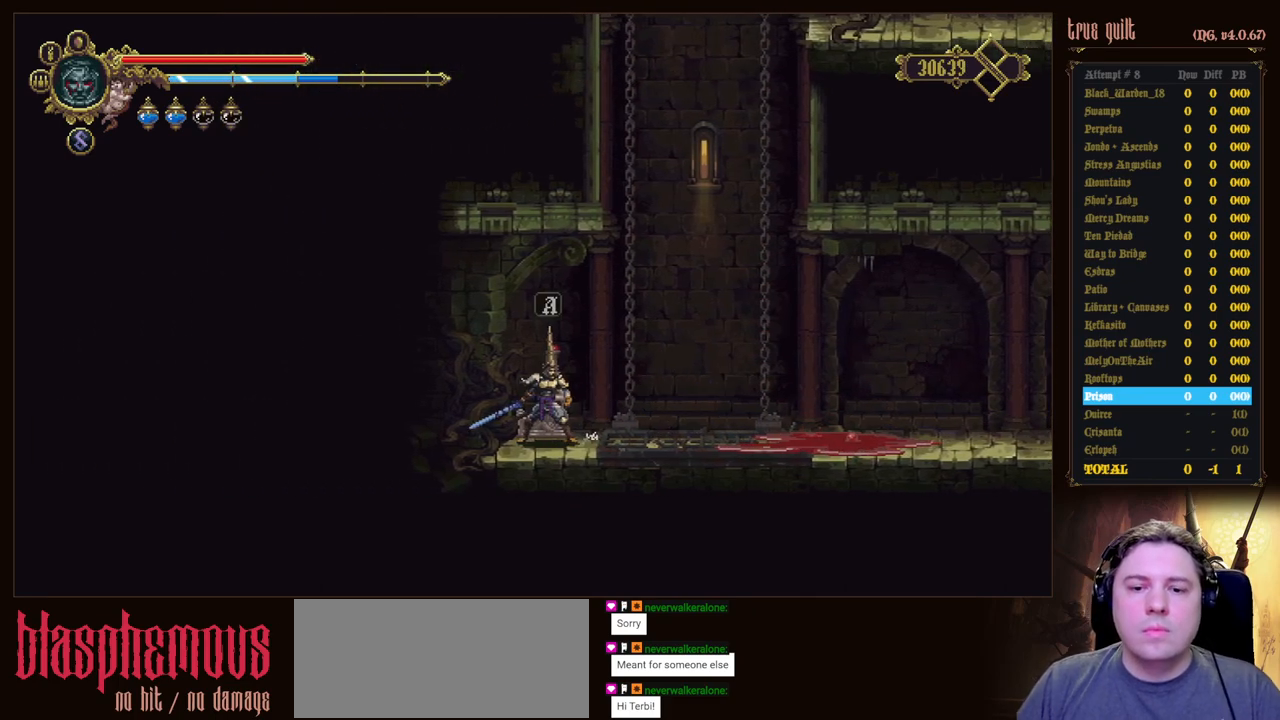
{"keys": [], "events": [[67, "interact", "up"], [167, "interact", "down"], [267, "interact", "up"]]}
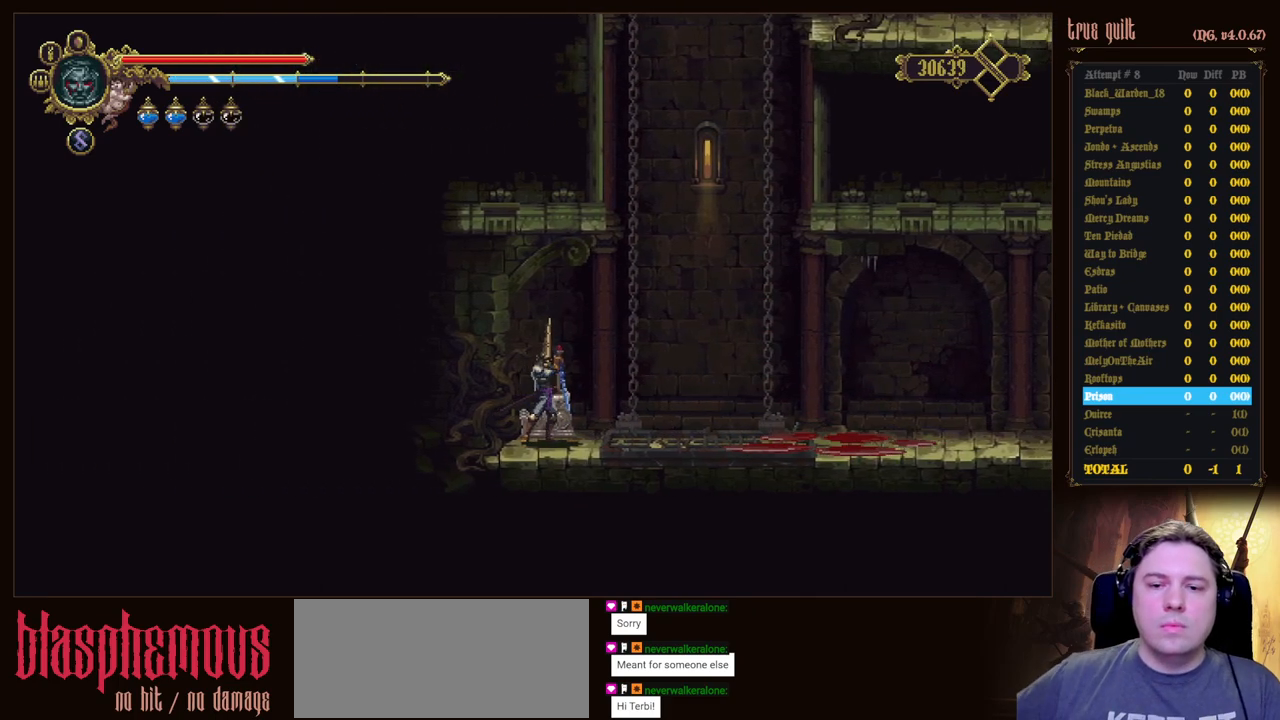
{"keys": [], "events": []}
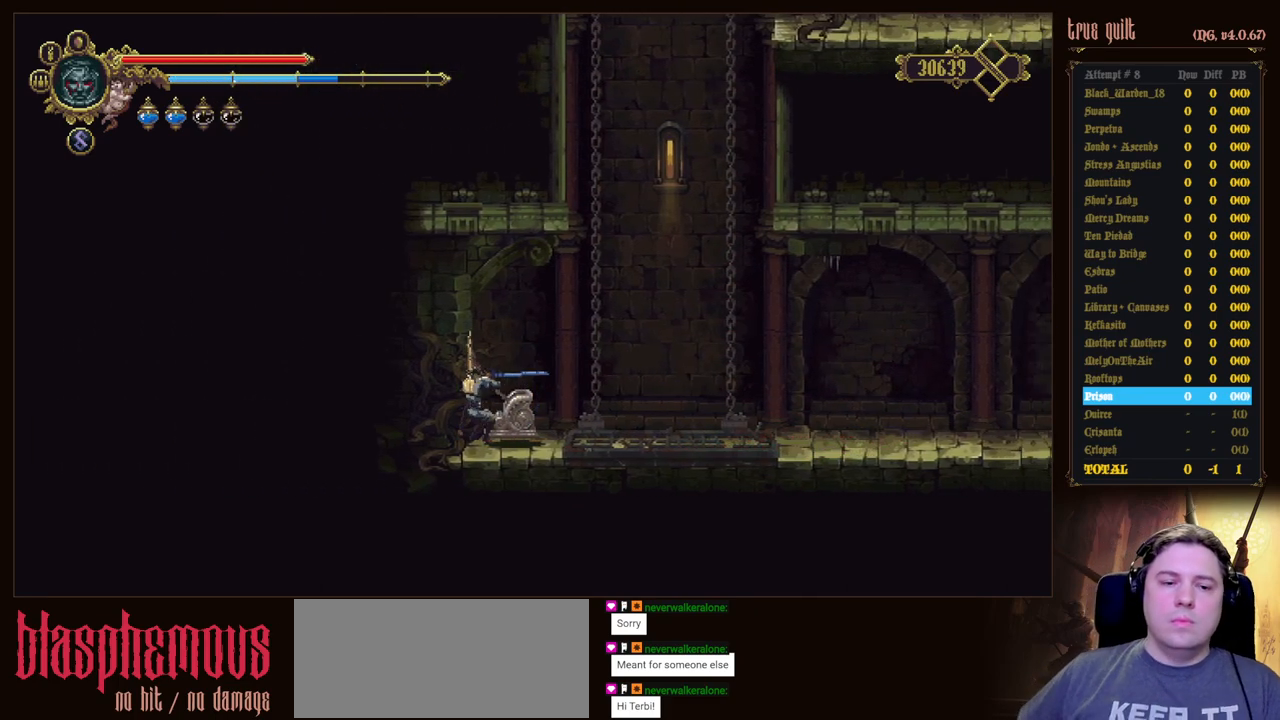
{"keys": [], "events": []}
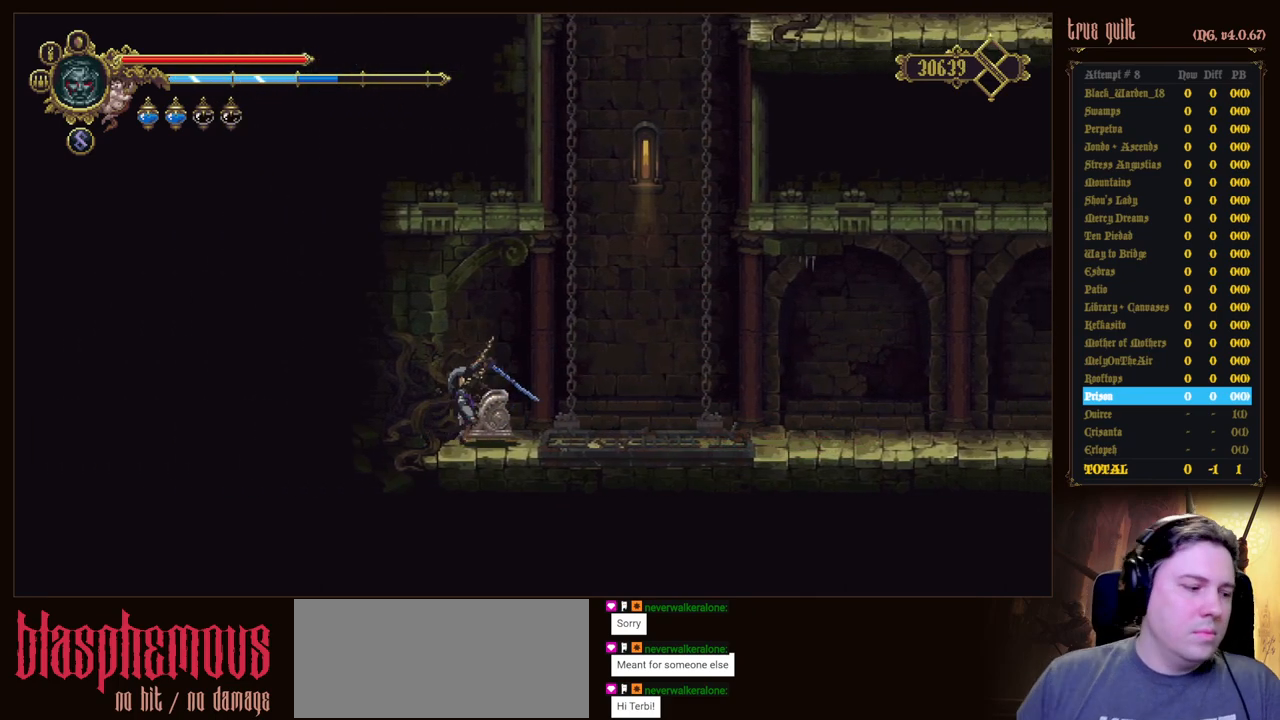
{"keys": ["right"], "events": [[500, "right", "down"]]}
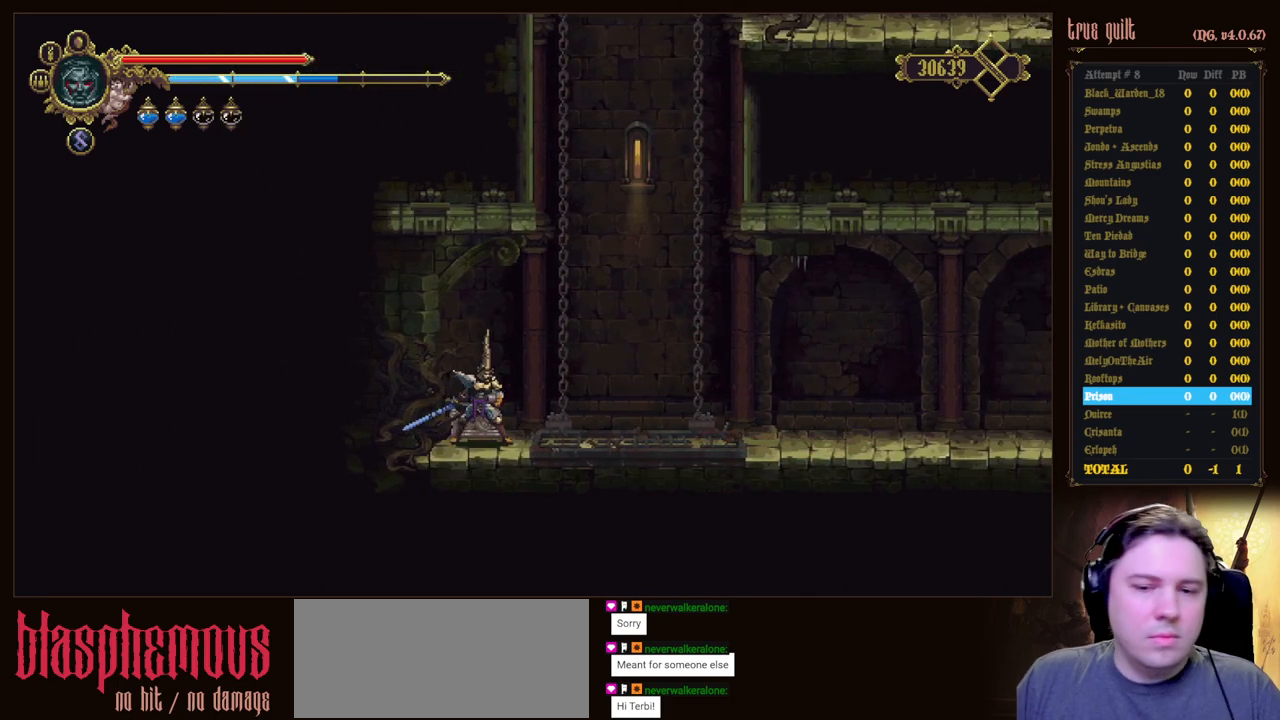
{"keys": ["right"], "events": []}
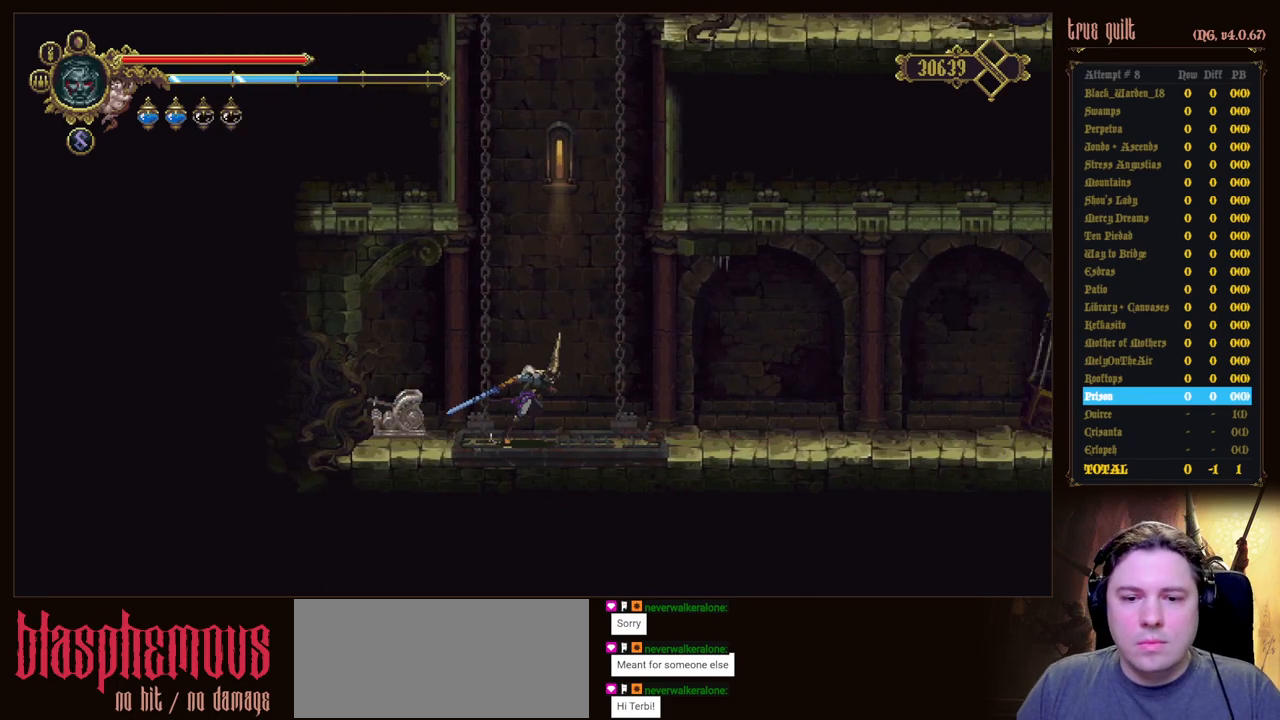
{"keys": [], "events": [[17, "right", "up"], [150, "left", "down"], [233, "left", "up"]]}
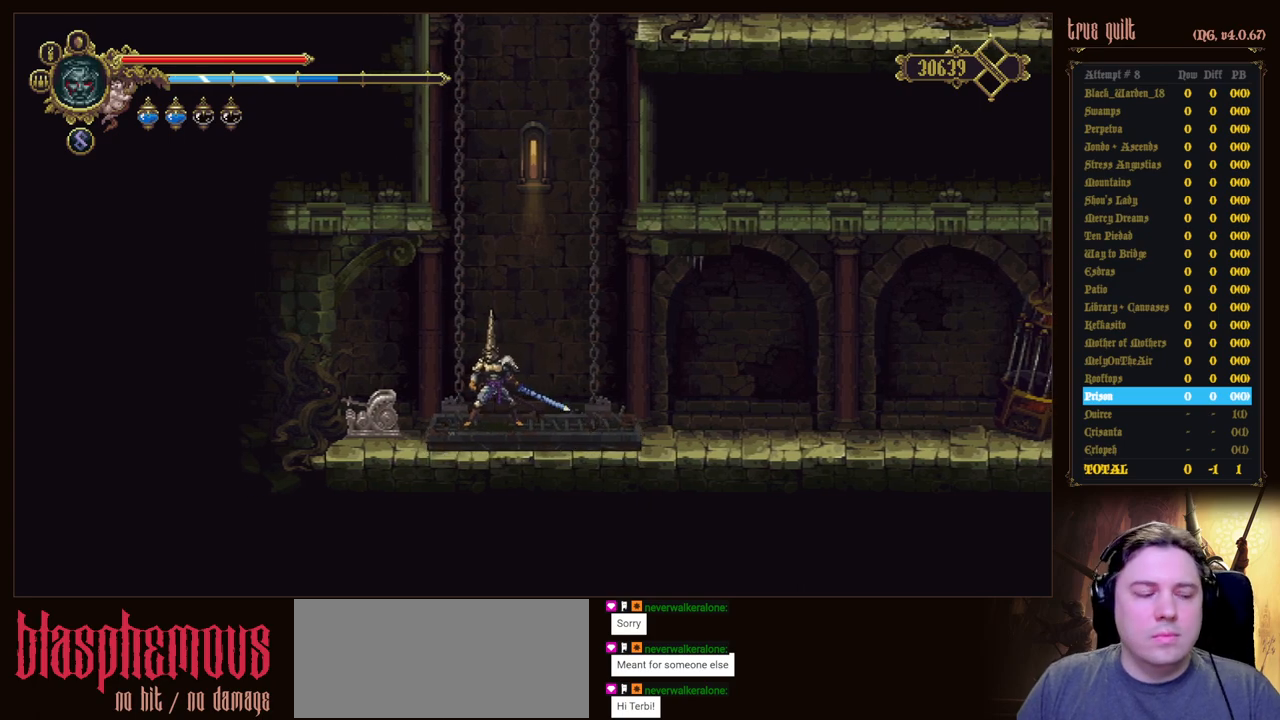
{"keys": [], "events": []}
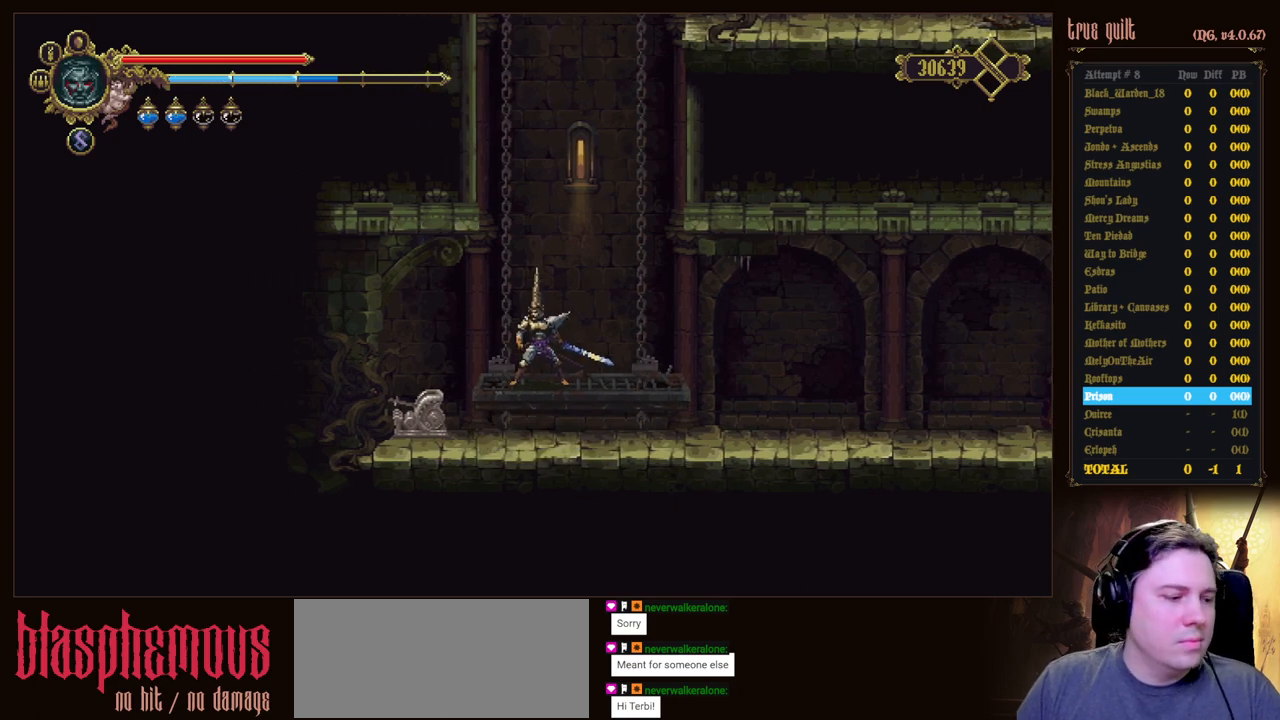
{"keys": [], "events": []}
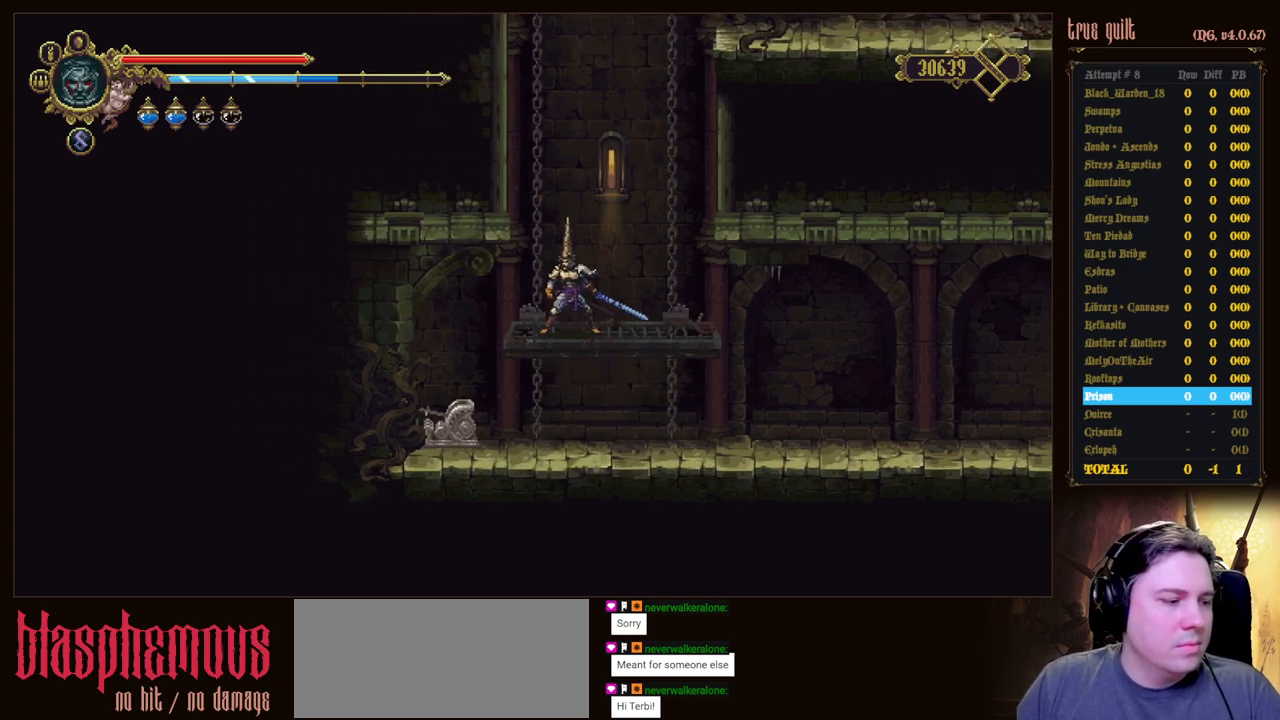
{"keys": [], "events": []}
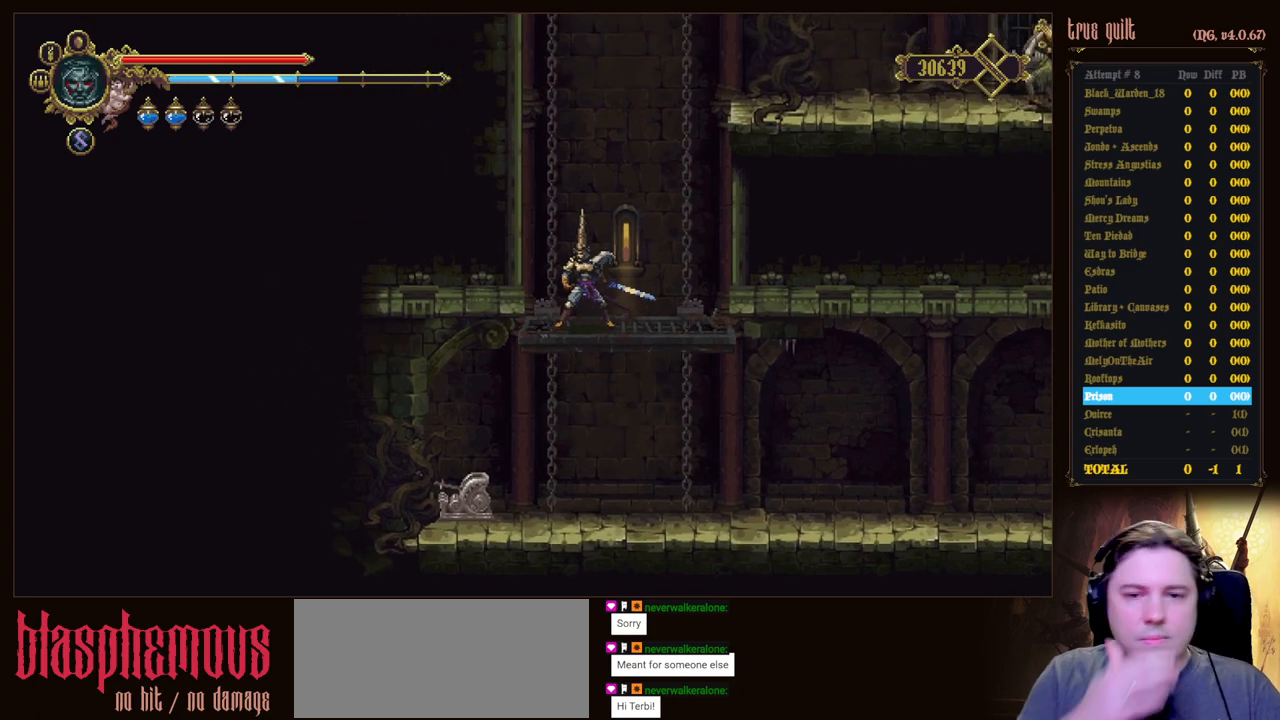
{"keys": [], "events": []}
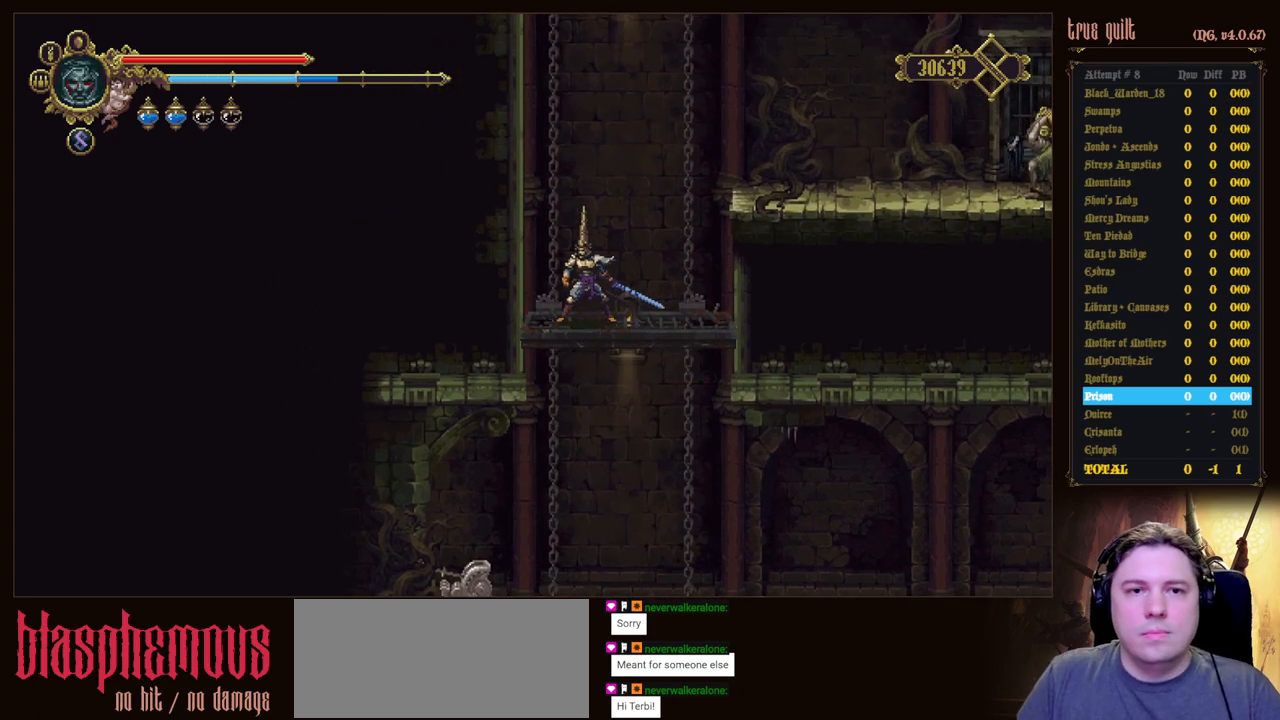
{"keys": [], "events": []}
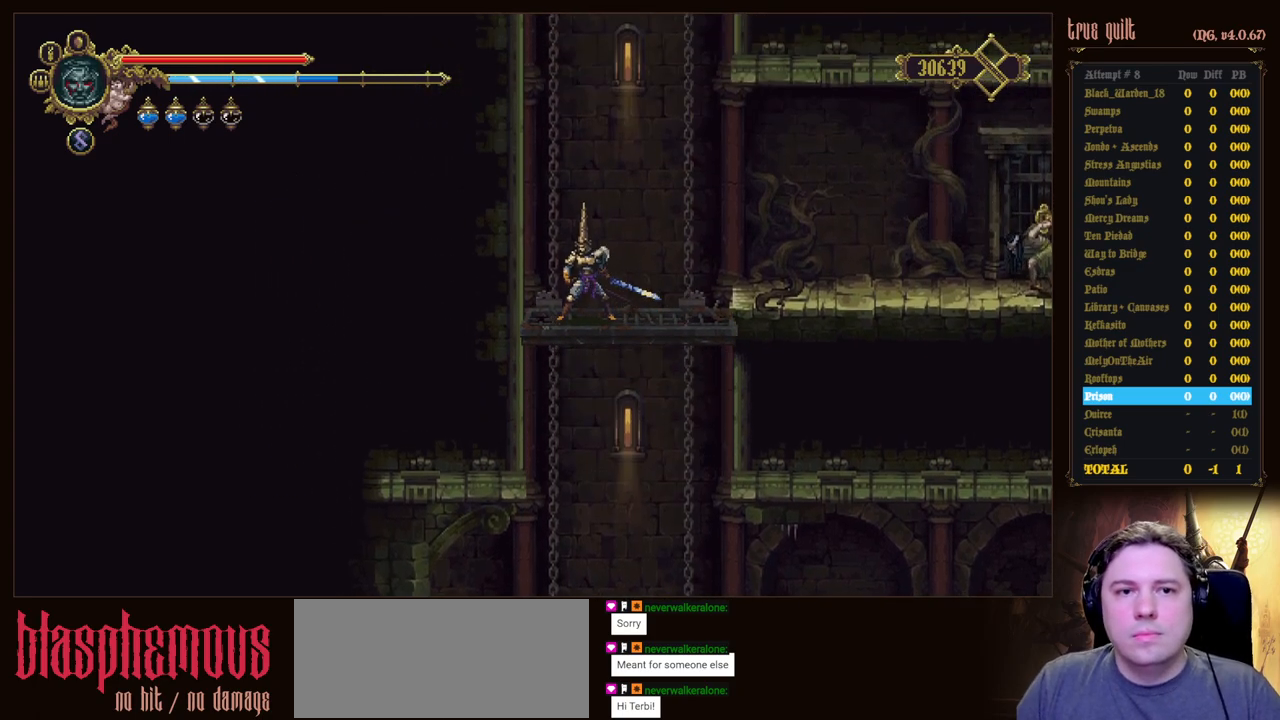
{"keys": [], "events": []}
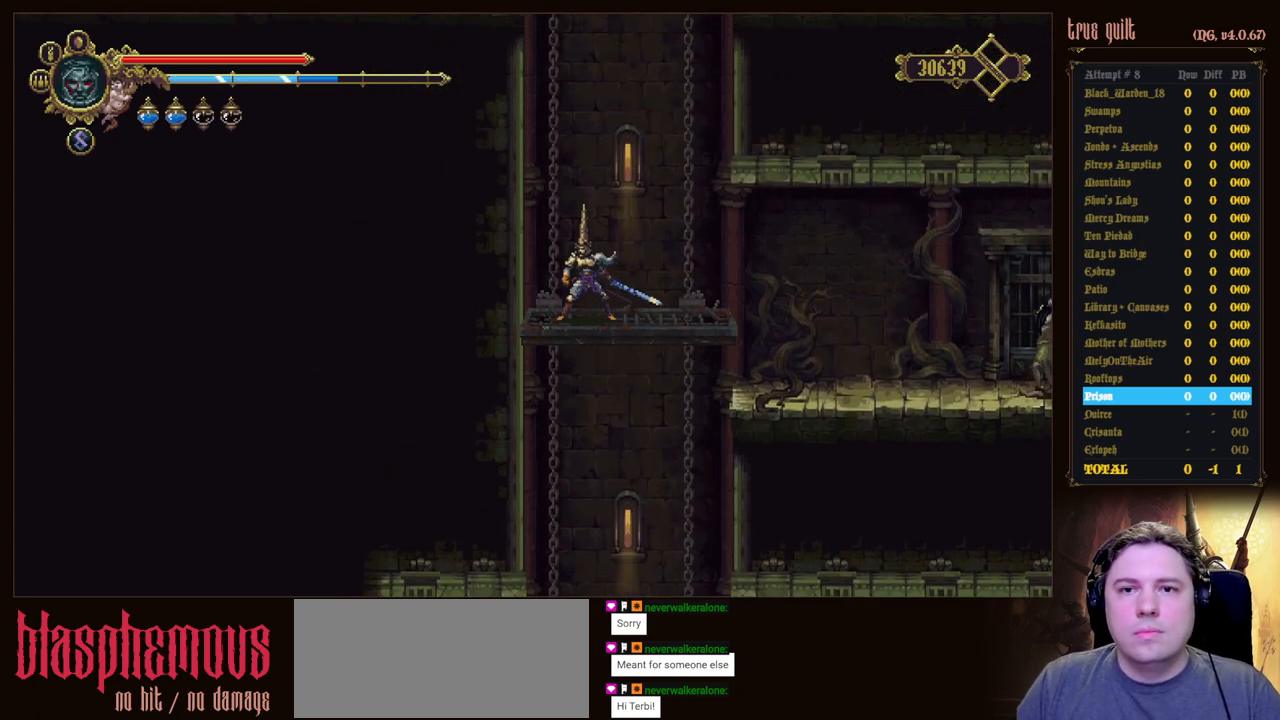
{"keys": [], "events": []}
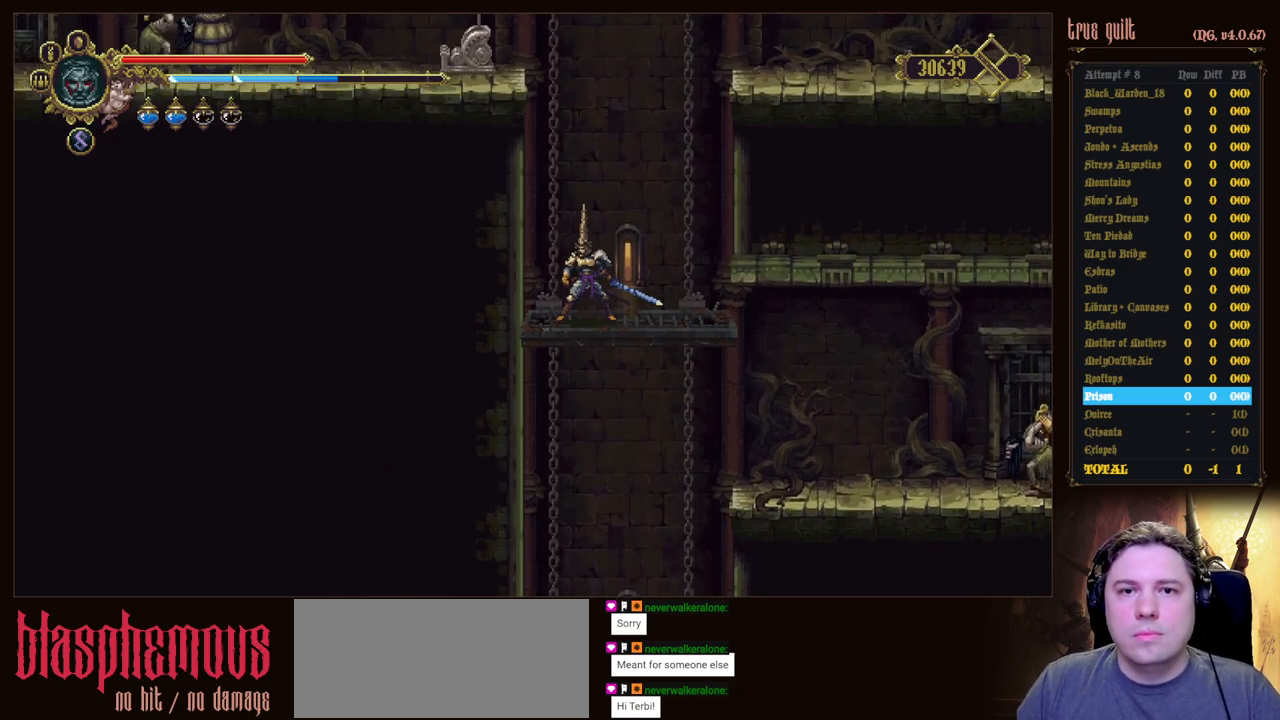
{"keys": [], "events": []}
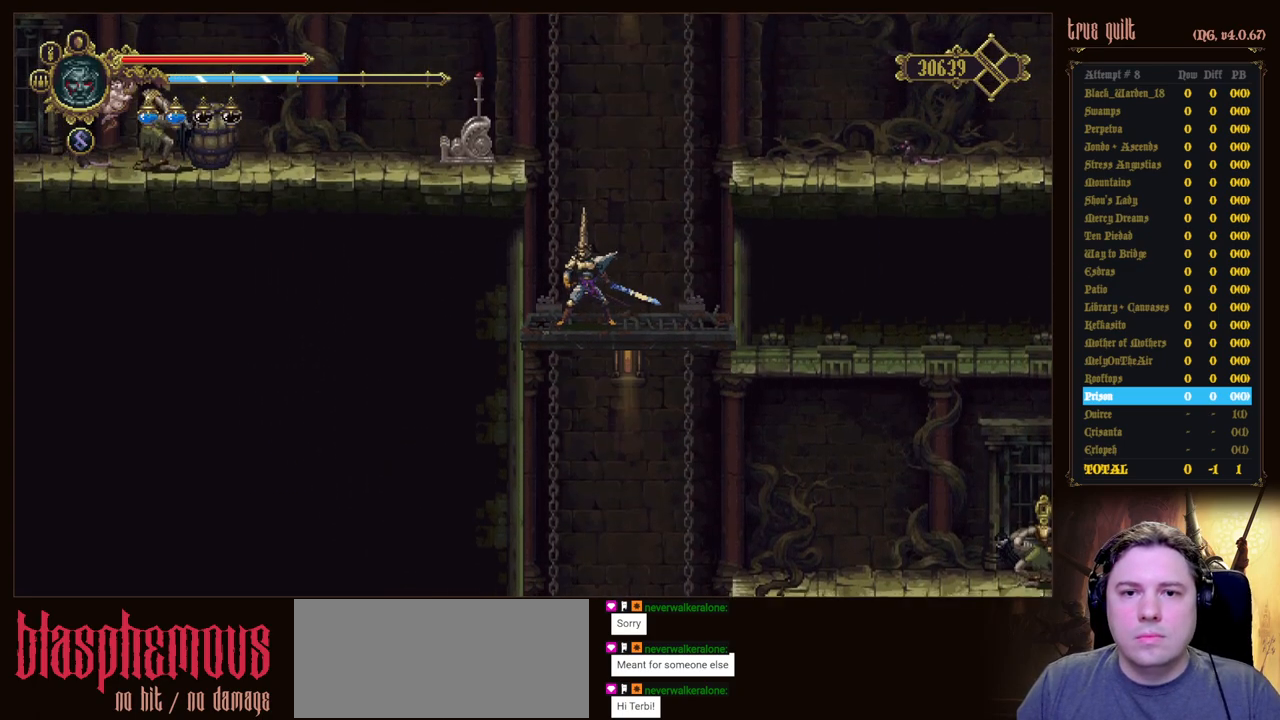
{"keys": ["jump", "left"], "events": [[333, "jump", "down"], [383, "left", "down"]]}
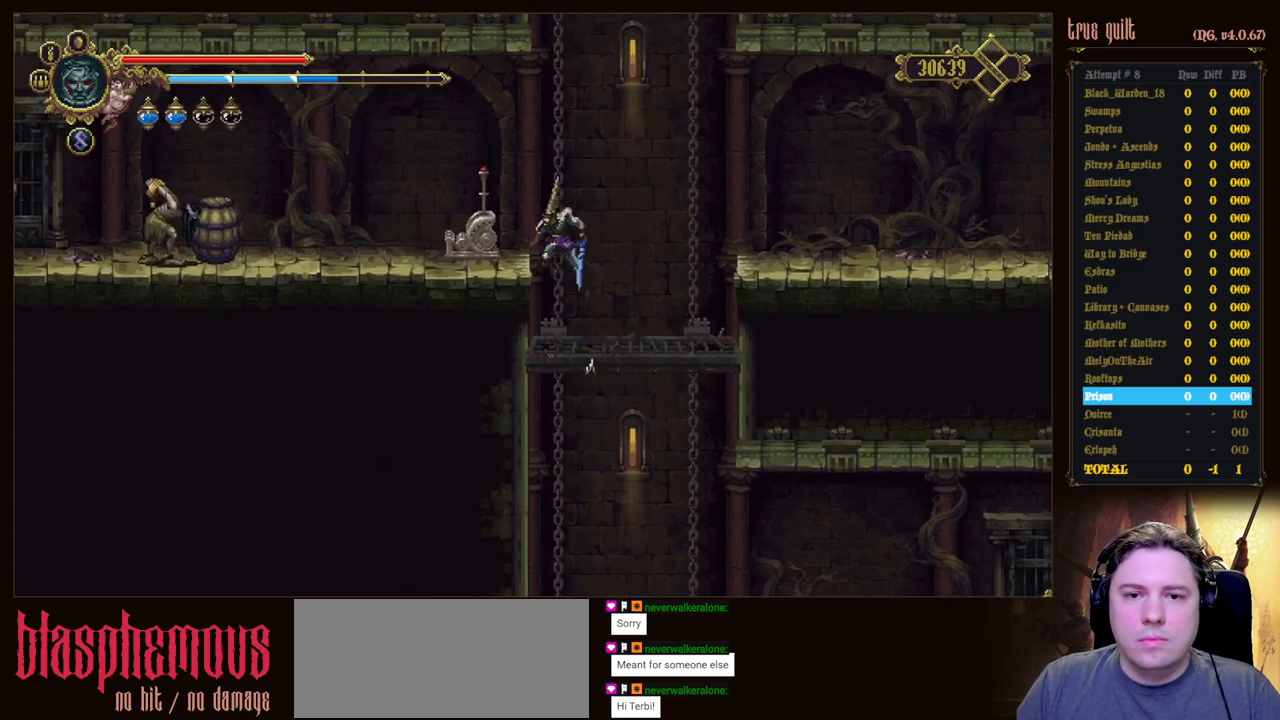
{"keys": [], "events": [[217, "jump", "up"], [250, "left", "up"]]}
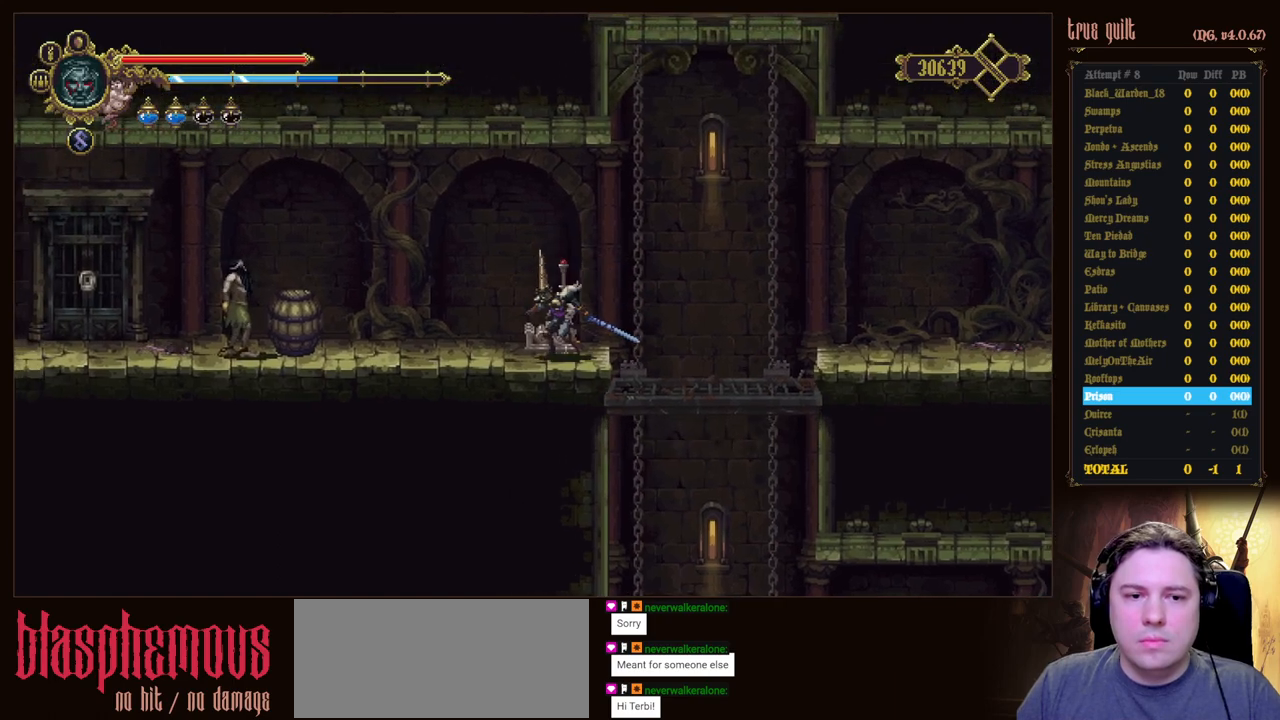
{"keys": ["attack", "dodge", "left"], "events": [[83, "attack", "down"], [83, "dodge", "down"], [83, "left", "down"]]}
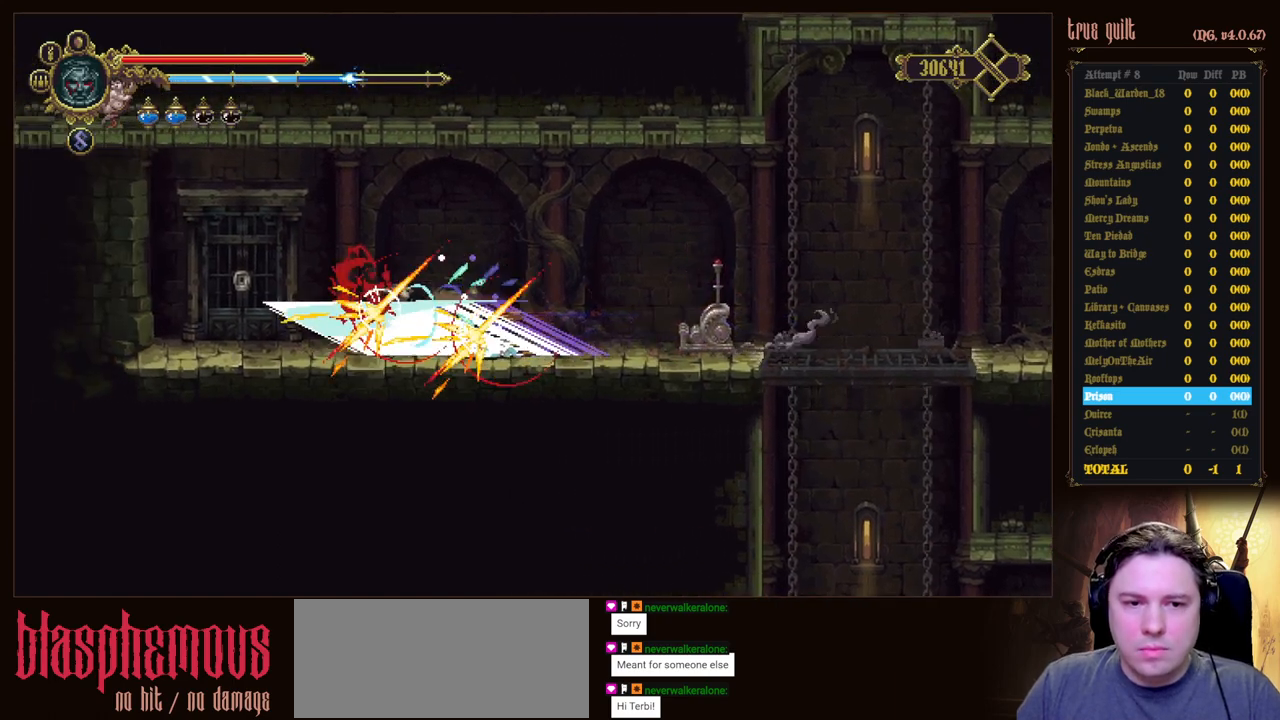
{"keys": [], "events": [[283, "dodge", "up"], [283, "left", "up"], [333, "attack", "up"]]}
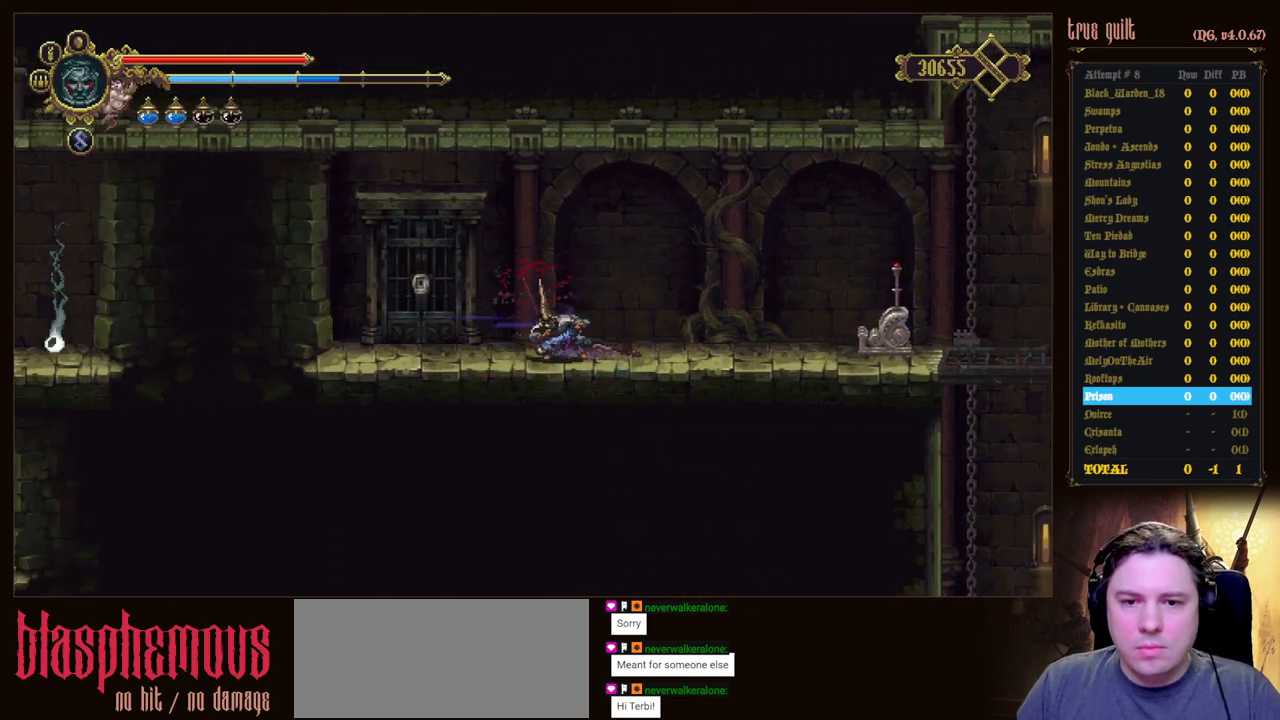
{"keys": ["right"], "events": [[67, "right", "down"]]}
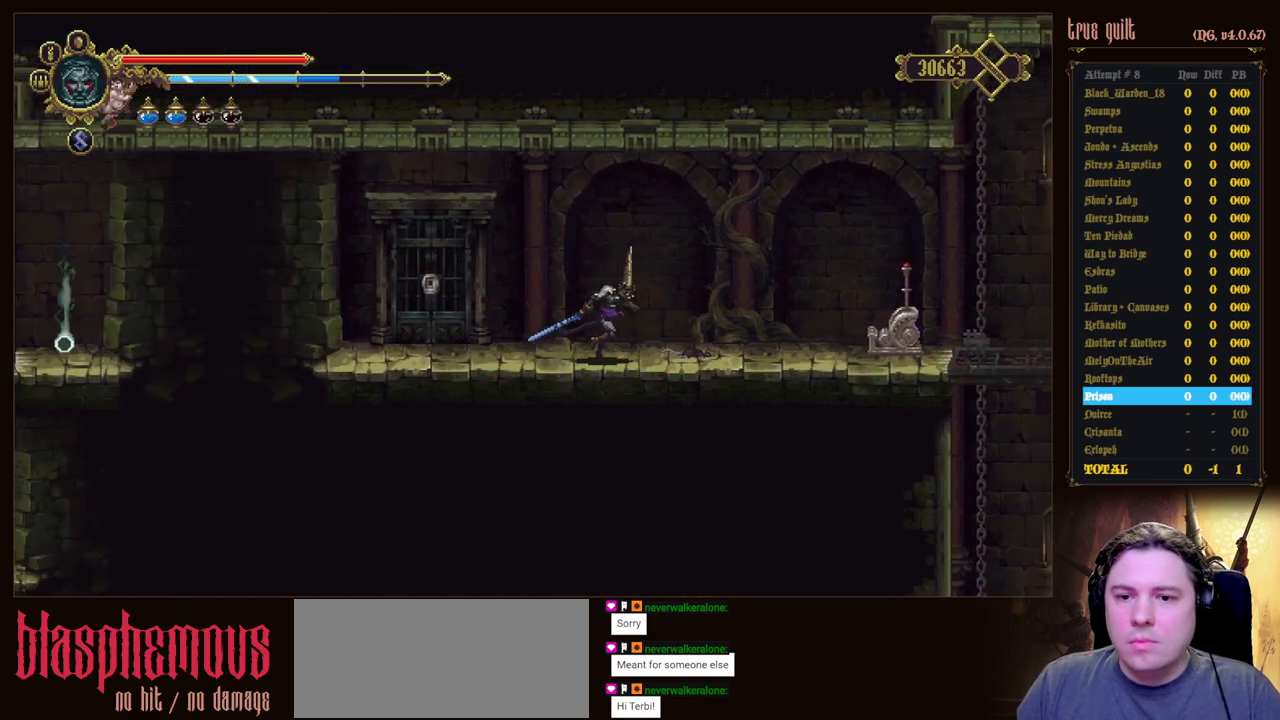
{"keys": ["down", "right"], "events": [[83, "dodge", "down"], [83, "down", "down"], [500, "dodge", "up"]]}
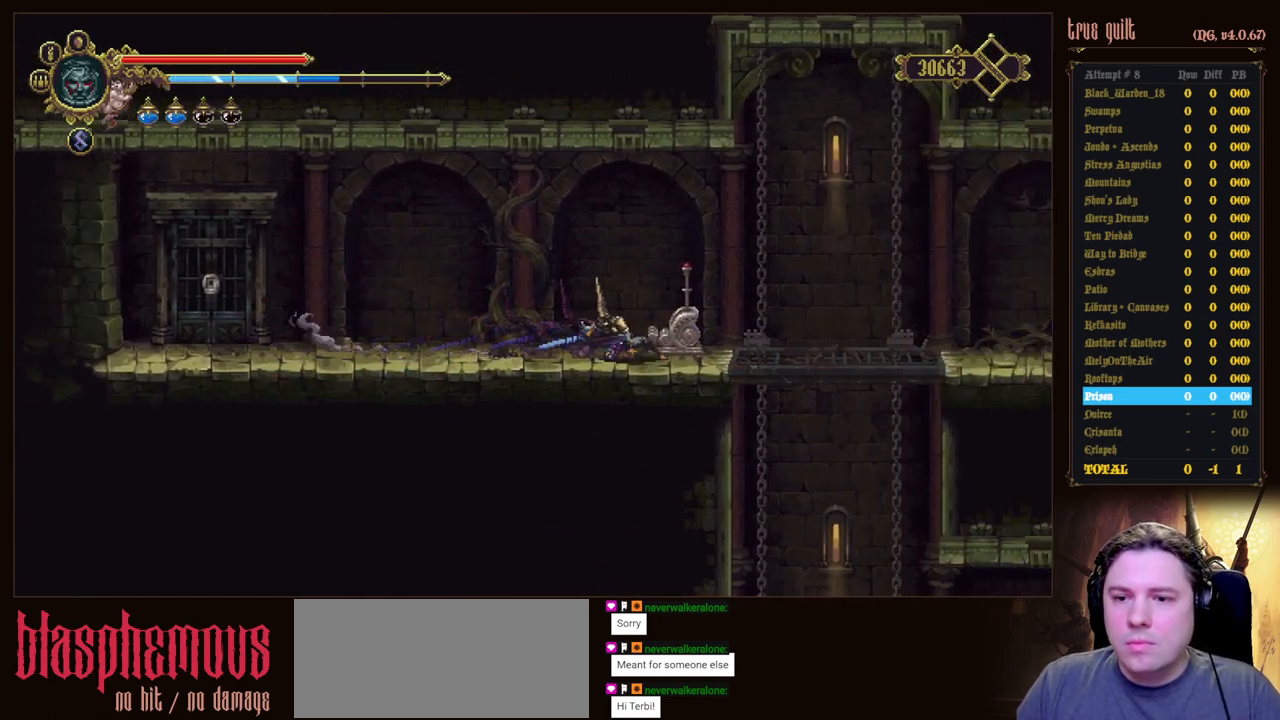
{"keys": ["interact"], "events": [[50, "down", "up"], [100, "right", "up"], [250, "interact", "down"], [383, "interact", "up"], [433, "interact", "down"]]}
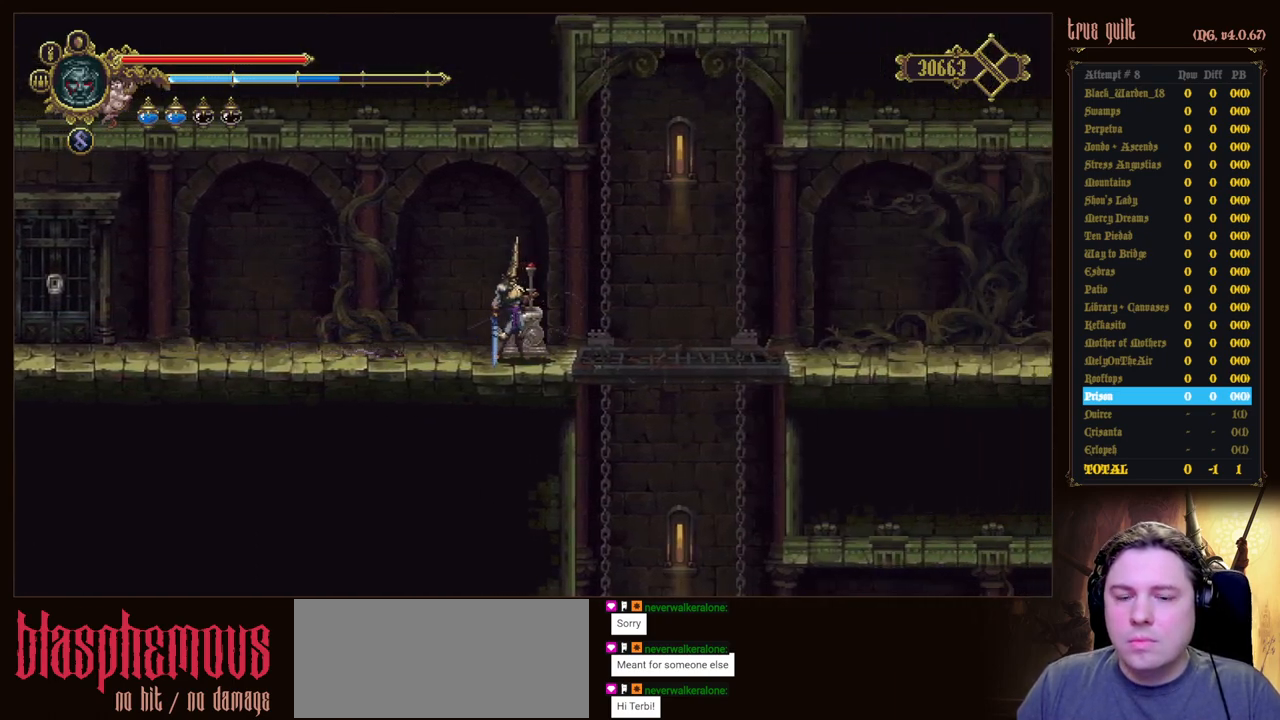
{"keys": [], "events": [[67, "interact", "up"]]}
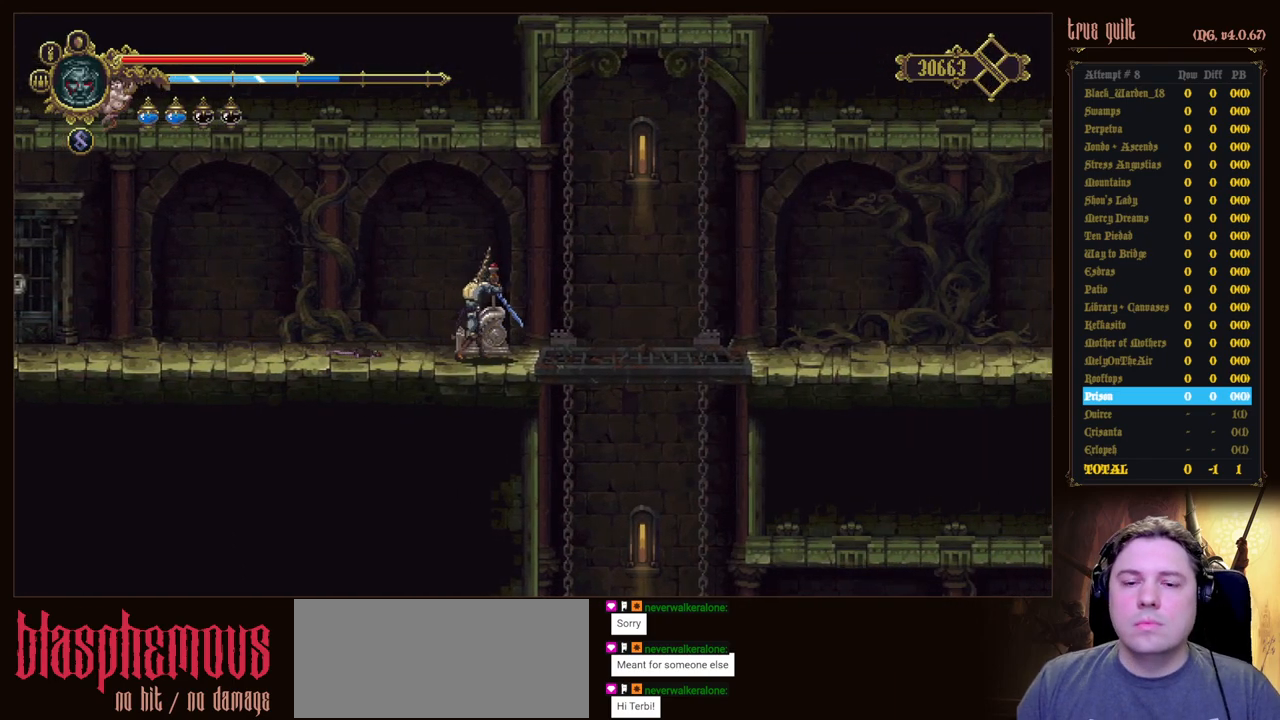
{"keys": [], "events": []}
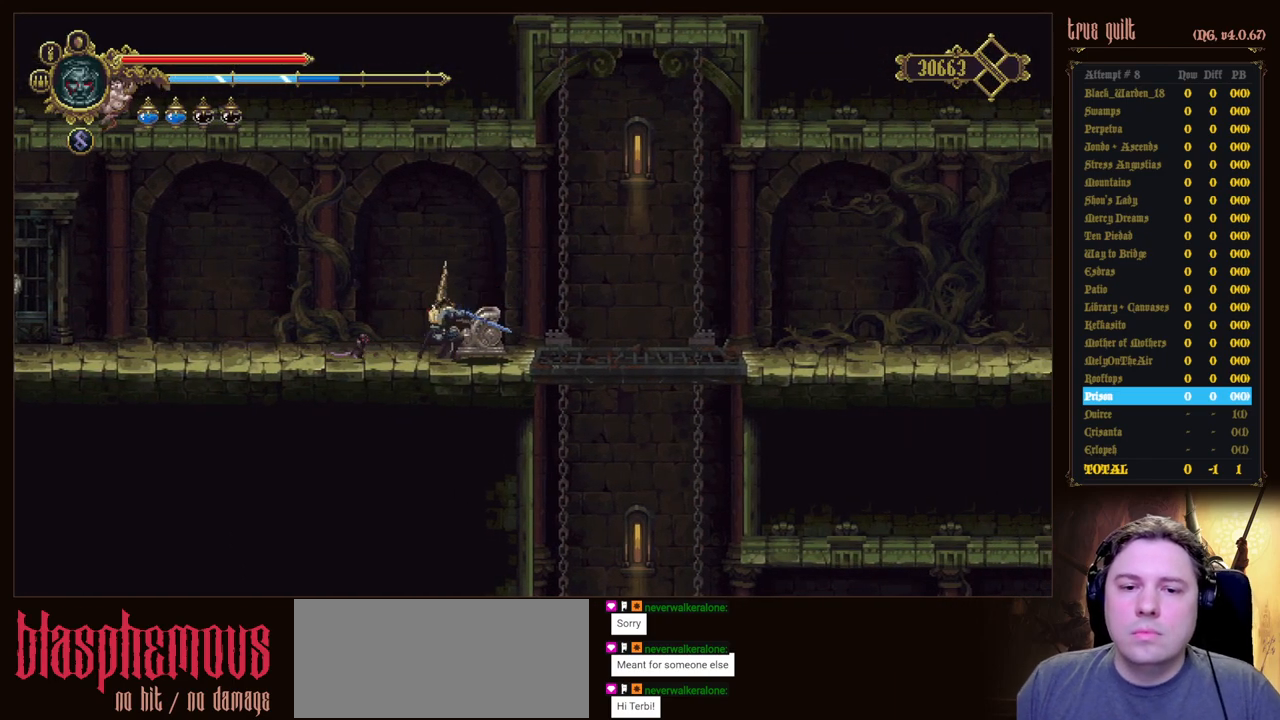
{"keys": ["right"], "events": [[50, "right", "down"]]}